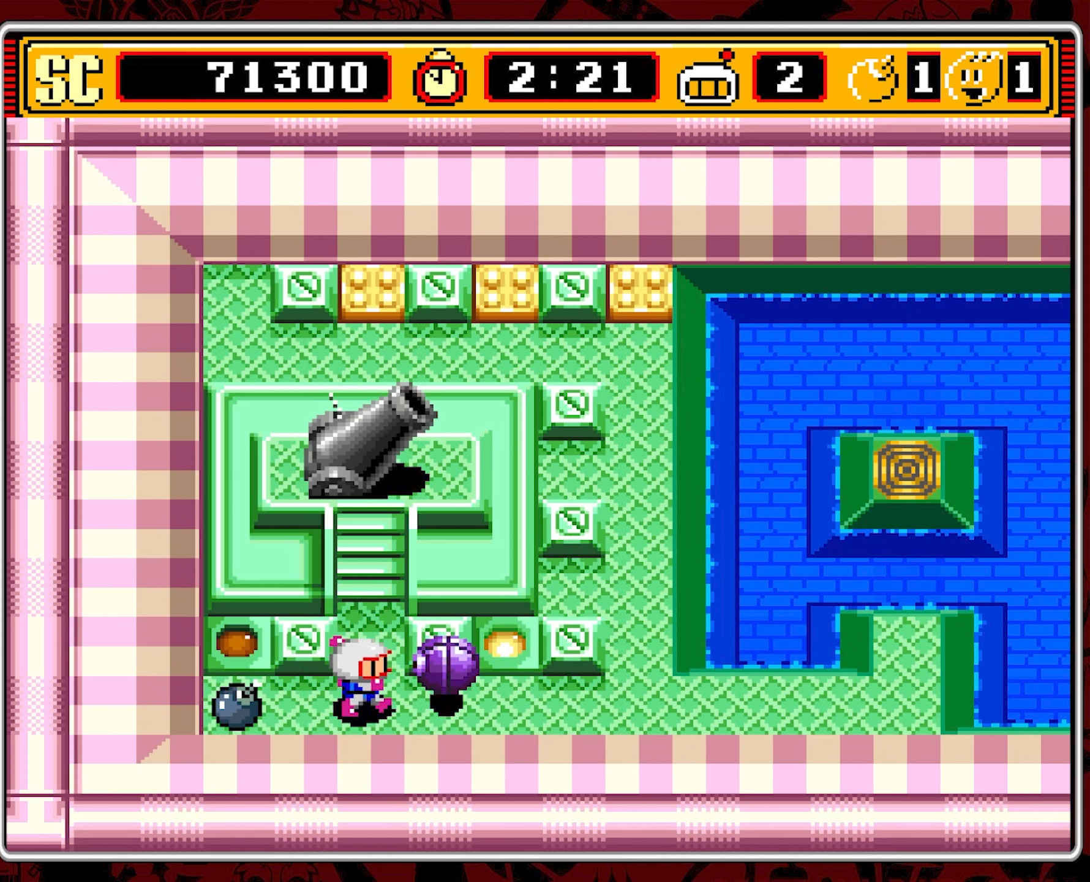
Gameplay with a controller (Nintendo layout); each line is a JSON object with the inputs held at the frame after it. "events" lists button and stick changes between this image and that frame as [ms after this image, input, new state], when the widget could be followed in between. Not read: L3 R3 X.
{"buttons": ["DPAD_UP"], "events": [[17, "DPAD_RIGHT", "up"]]}
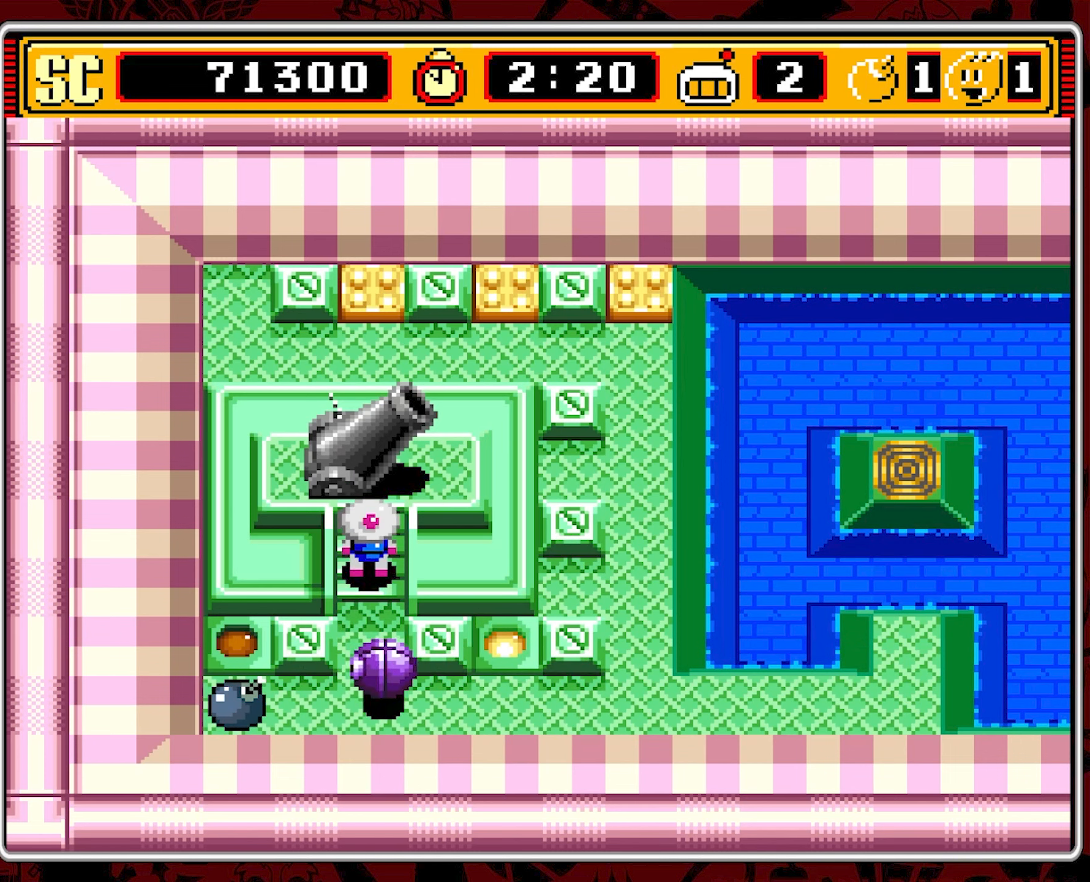
{"buttons": [], "events": [[134, "DPAD_UP", "up"]]}
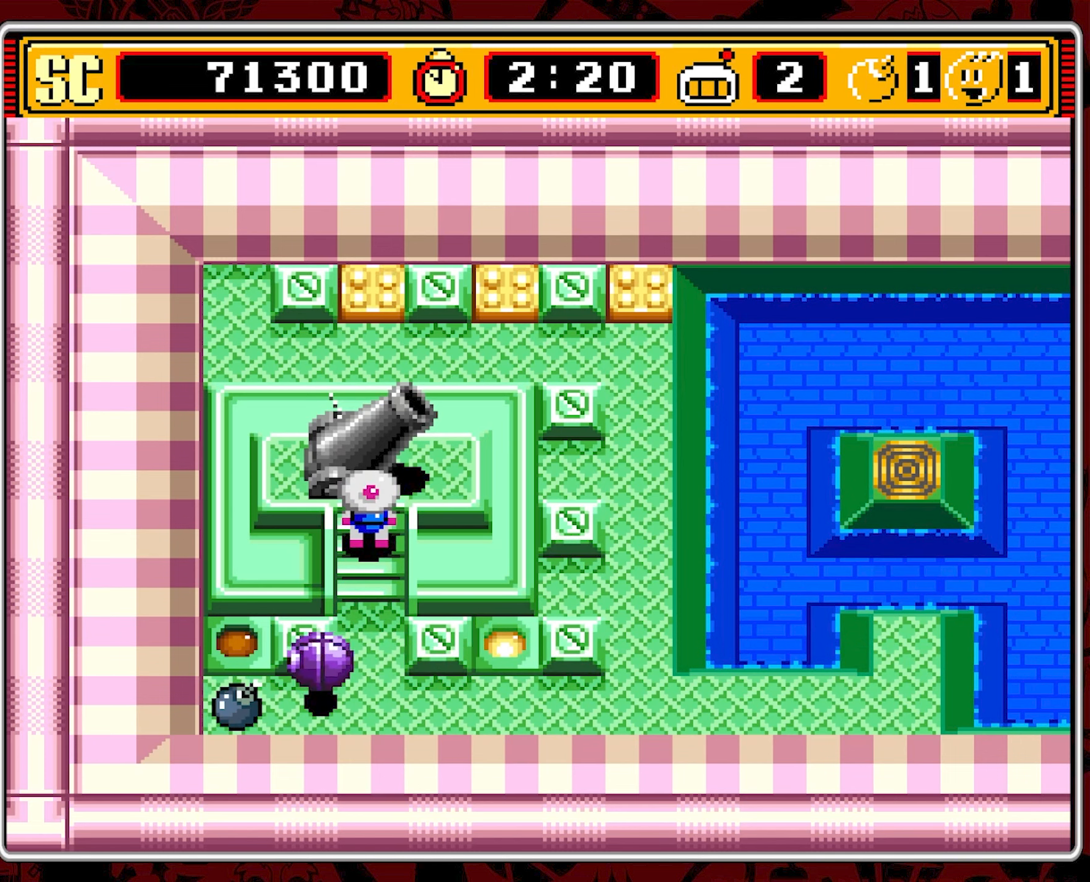
{"buttons": ["DPAD_UP"], "events": [[184, "DPAD_UP", "down"]]}
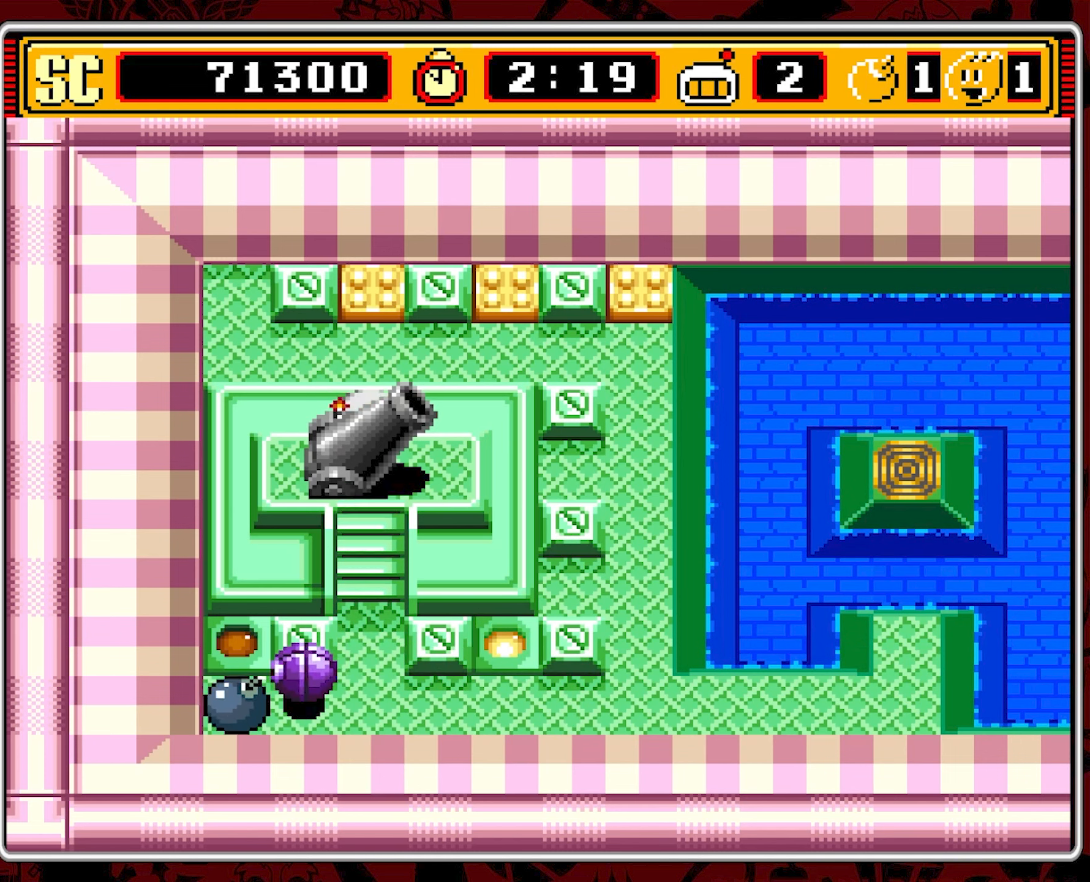
{"buttons": [], "events": [[117, "DPAD_UP", "up"]]}
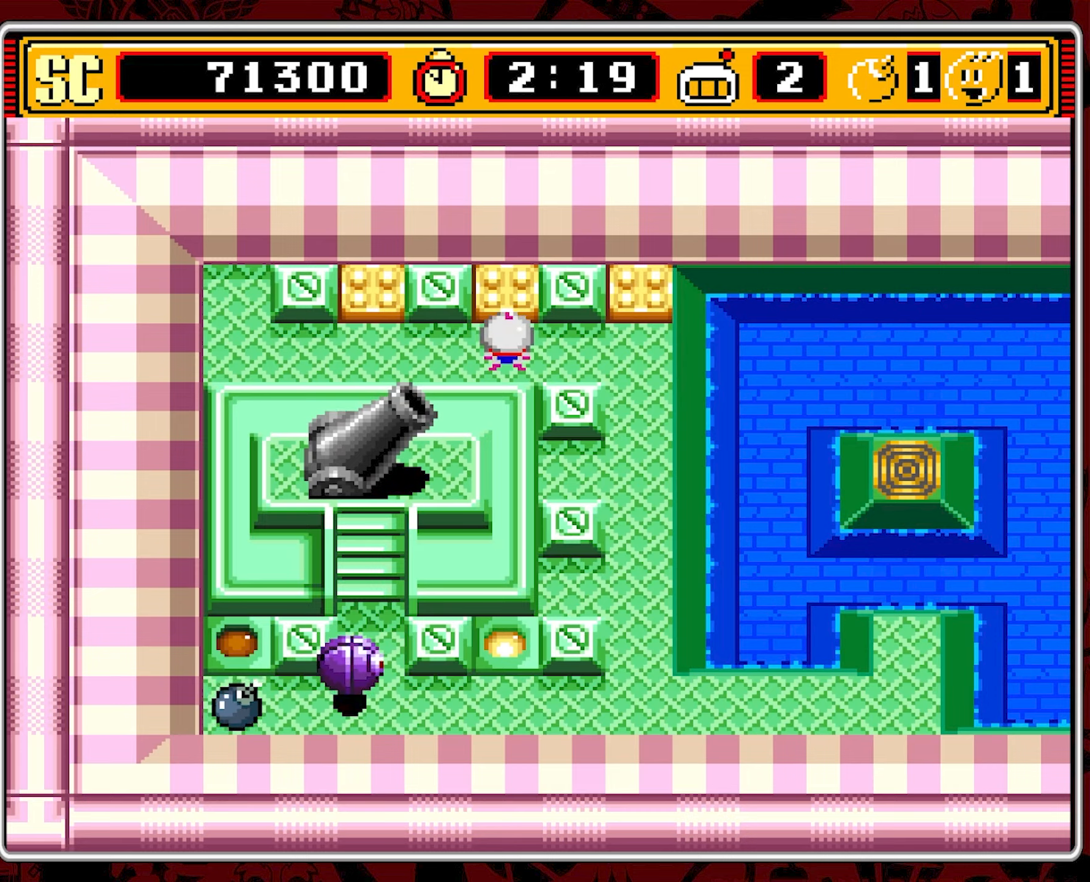
{"buttons": [], "events": [[50, "DPAD_RIGHT", "down"], [283, "DPAD_RIGHT", "up"]]}
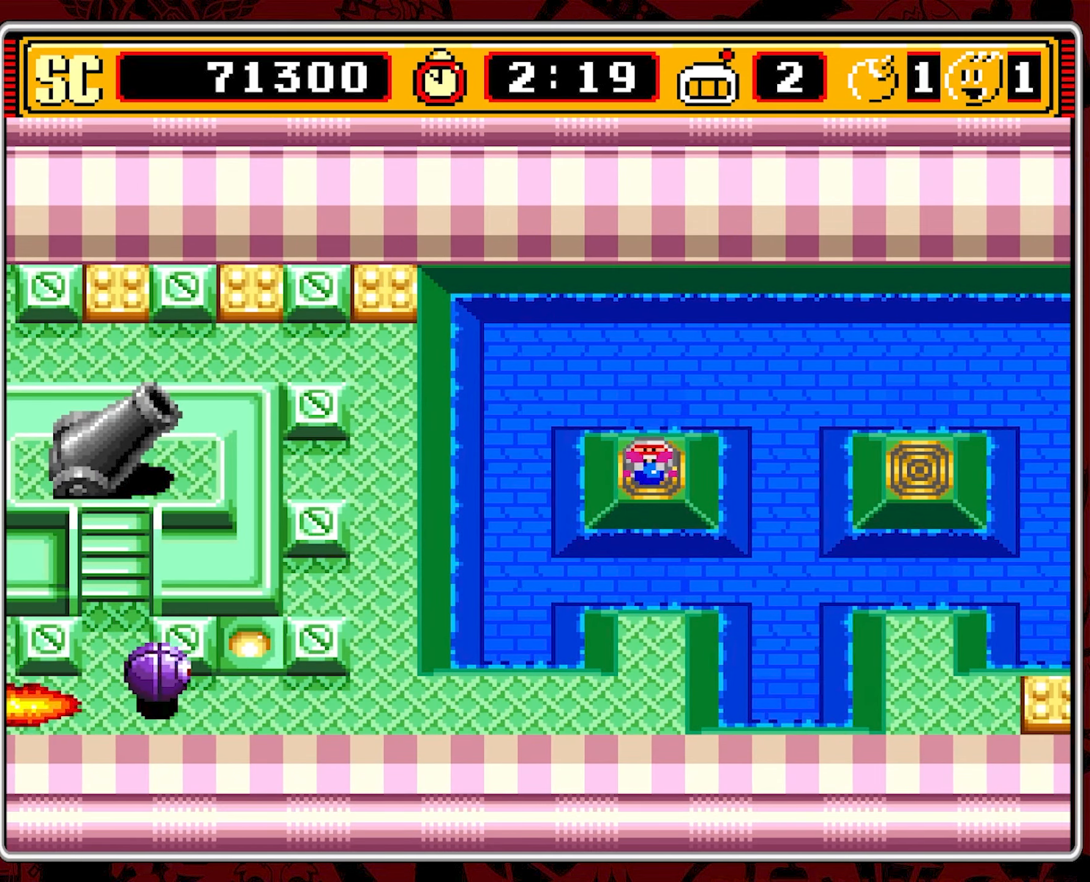
{"buttons": ["DPAD_RIGHT"], "events": [[166, "DPAD_RIGHT", "down"]]}
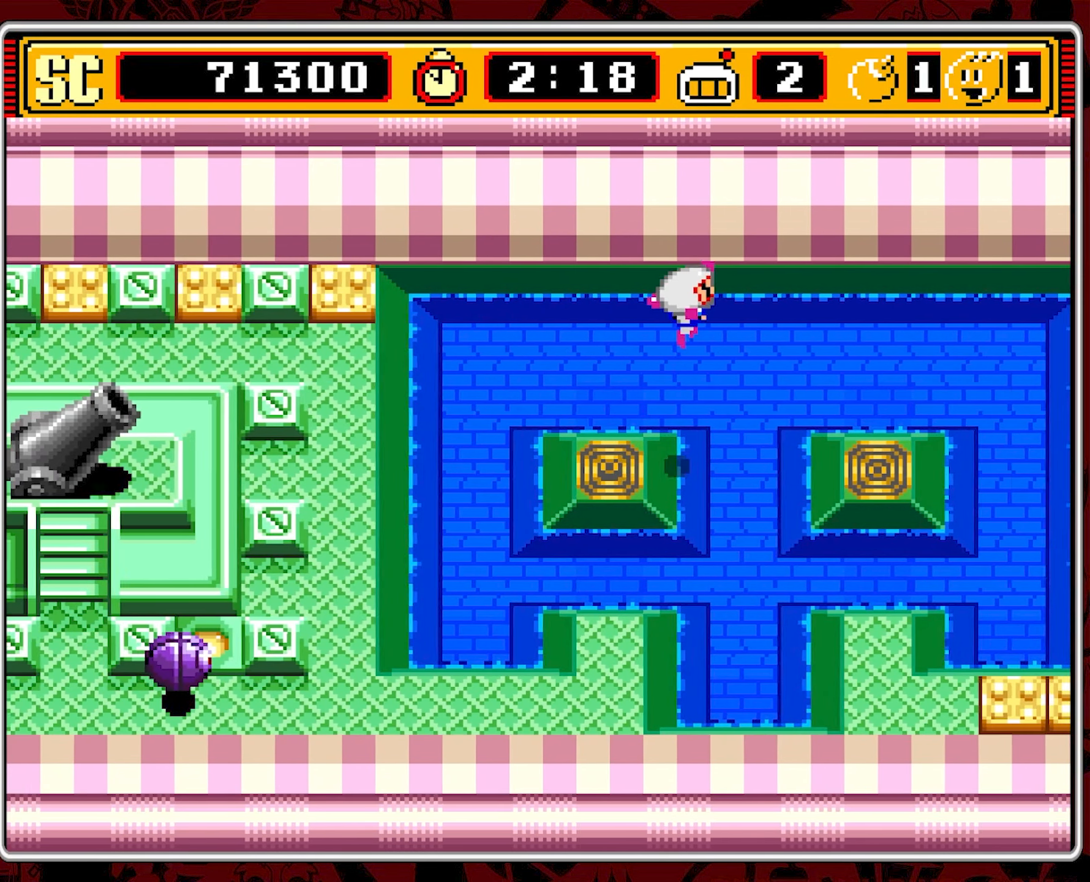
{"buttons": ["DPAD_RIGHT"], "events": []}
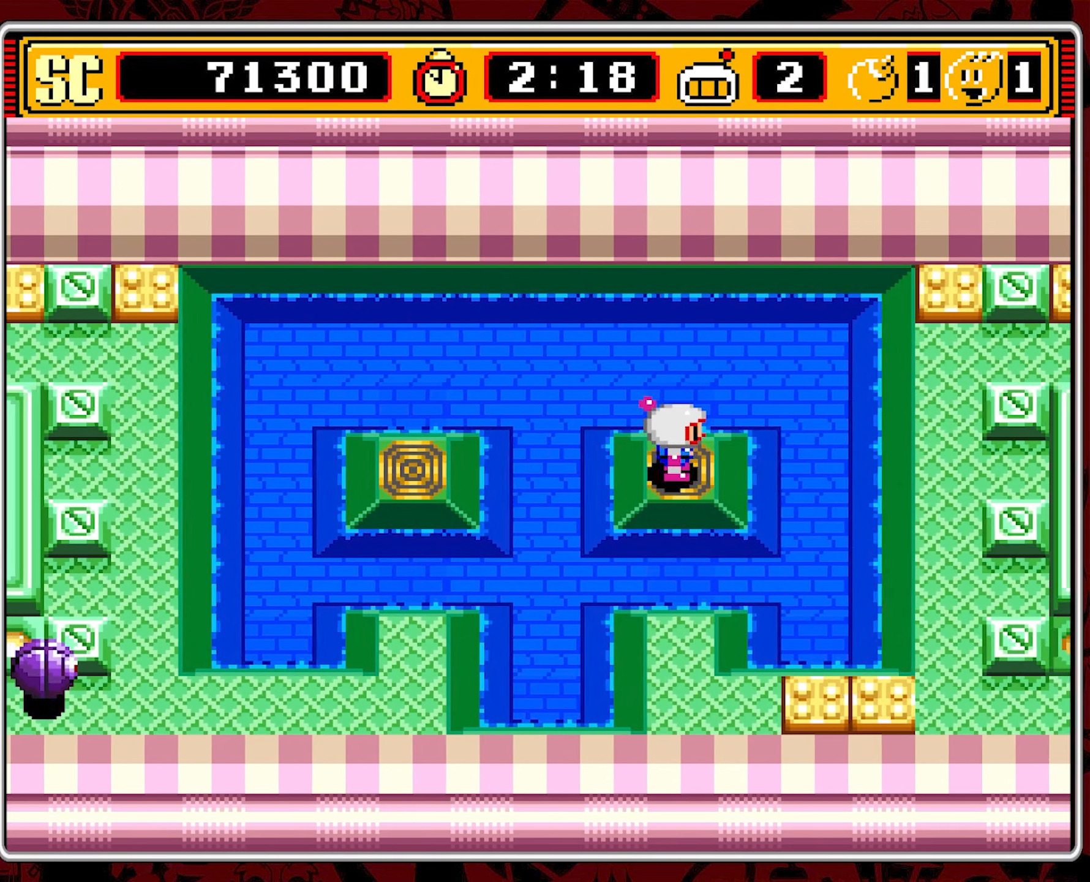
{"buttons": ["DPAD_RIGHT"], "events": []}
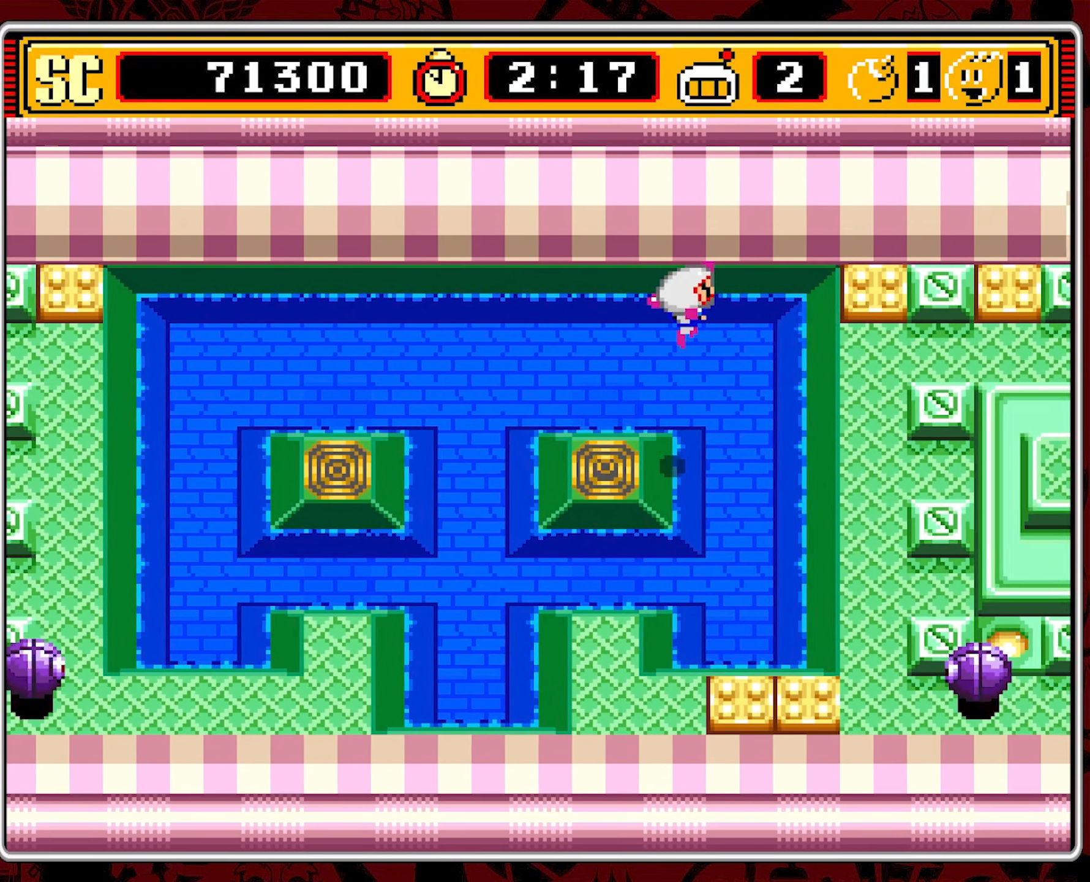
{"buttons": [], "events": [[333, "DPAD_RIGHT", "up"]]}
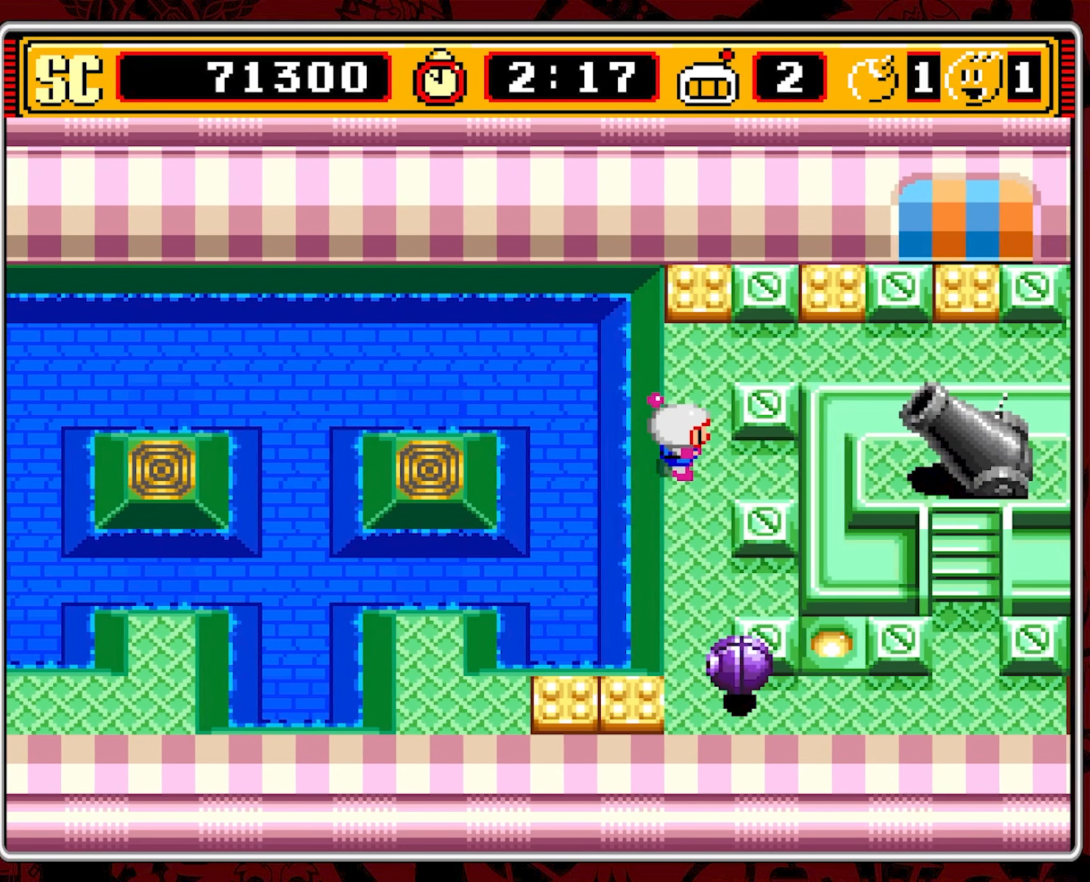
{"buttons": [], "events": []}
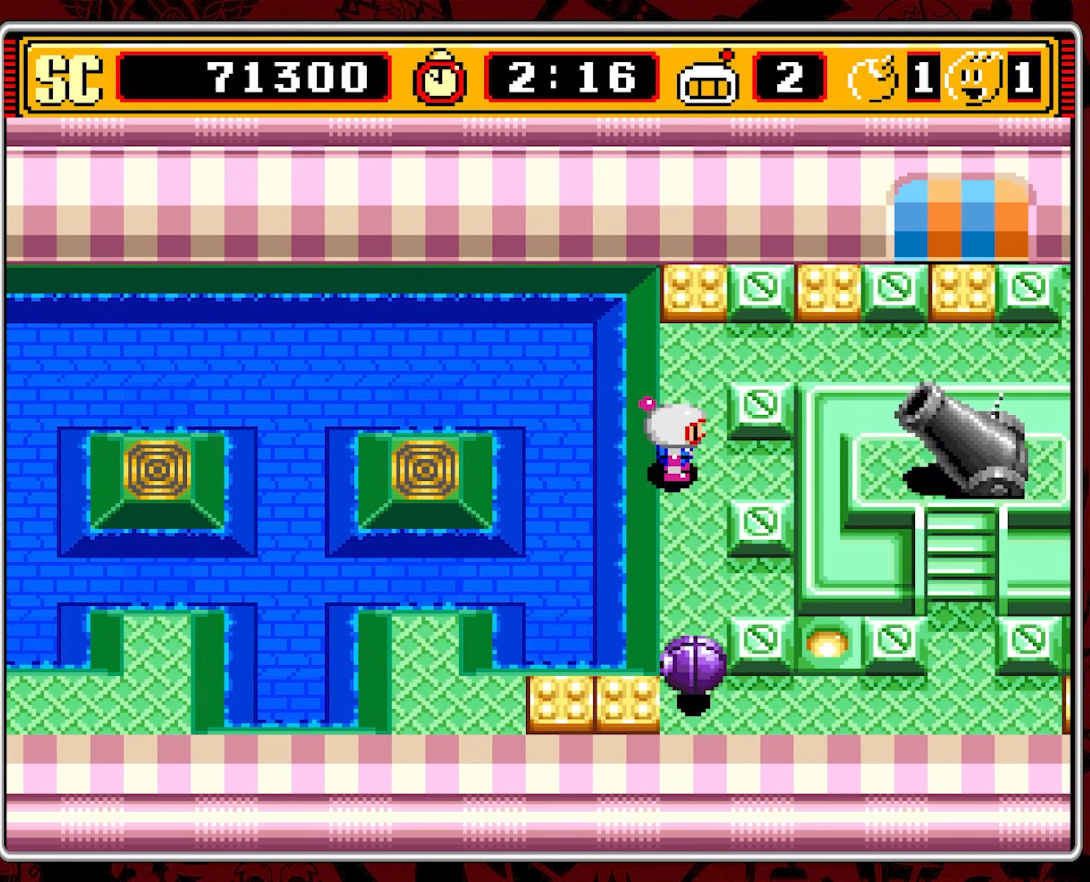
{"buttons": [], "events": []}
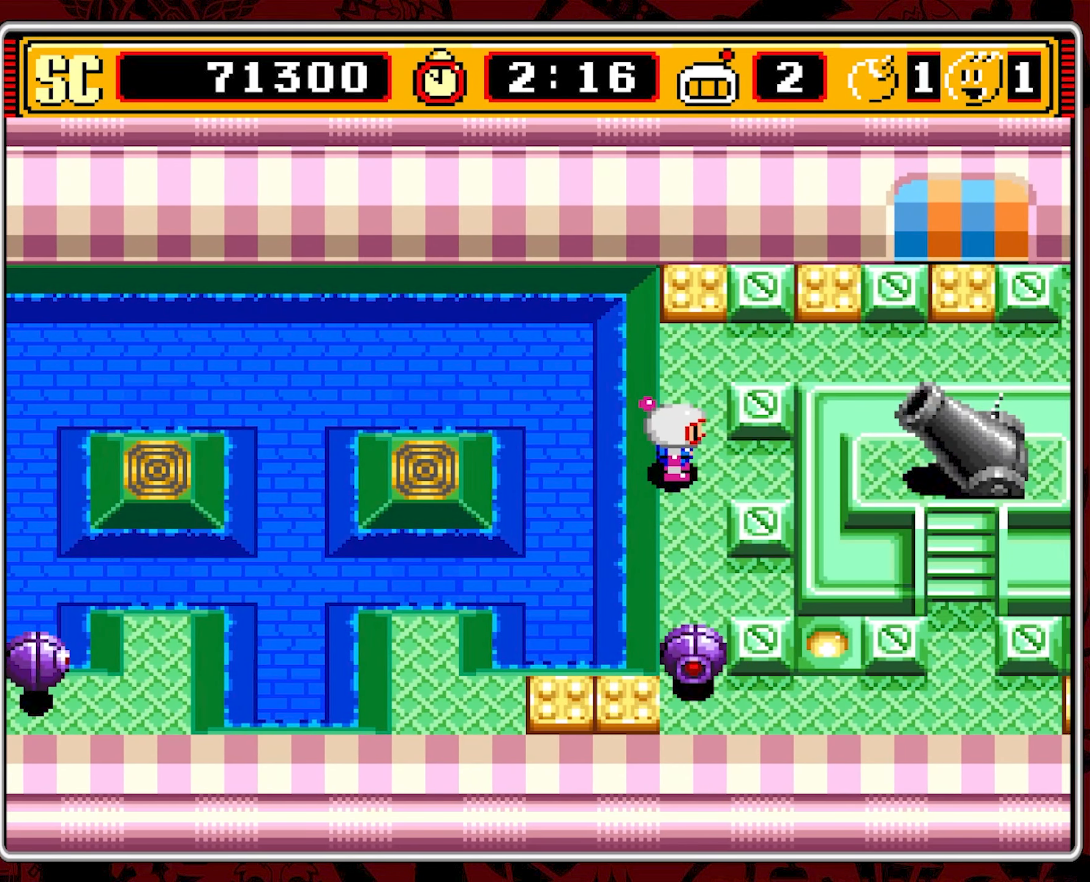
{"buttons": ["DPAD_RIGHT"], "events": [[183, "DPAD_RIGHT", "down"]]}
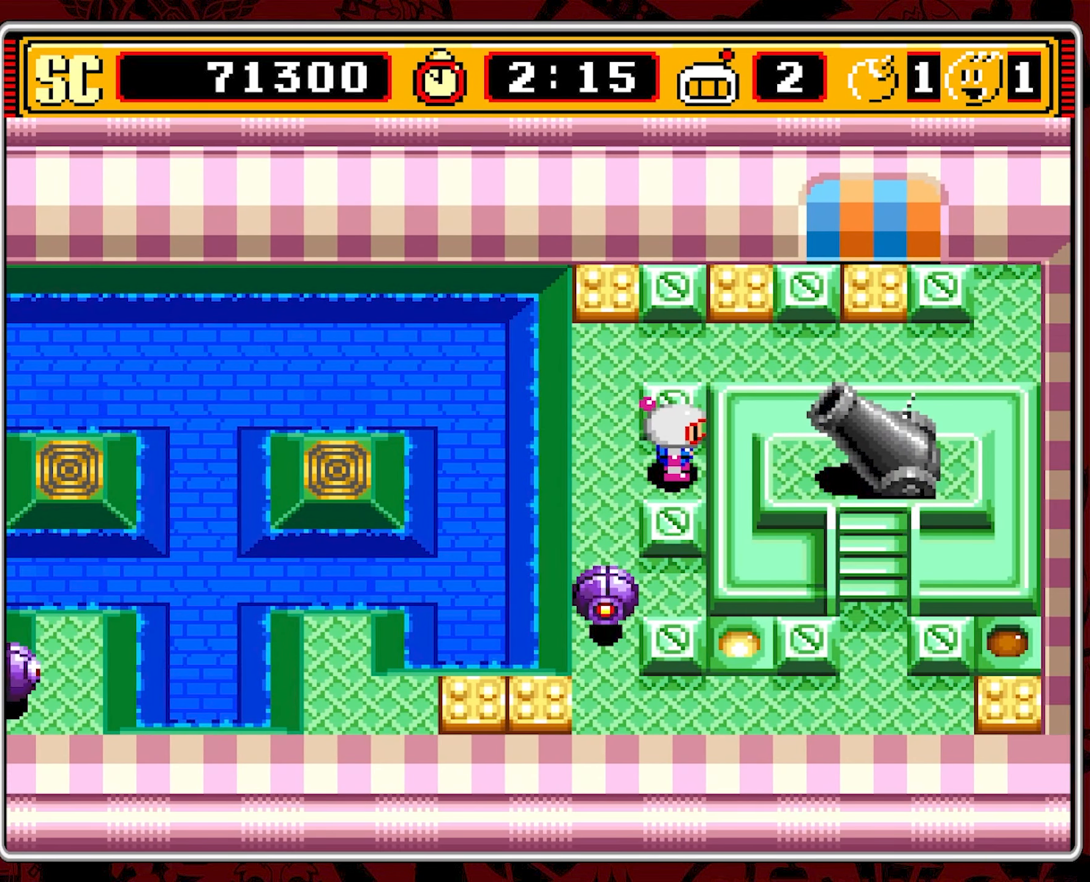
{"buttons": [], "events": [[50, "DPAD_RIGHT", "up"]]}
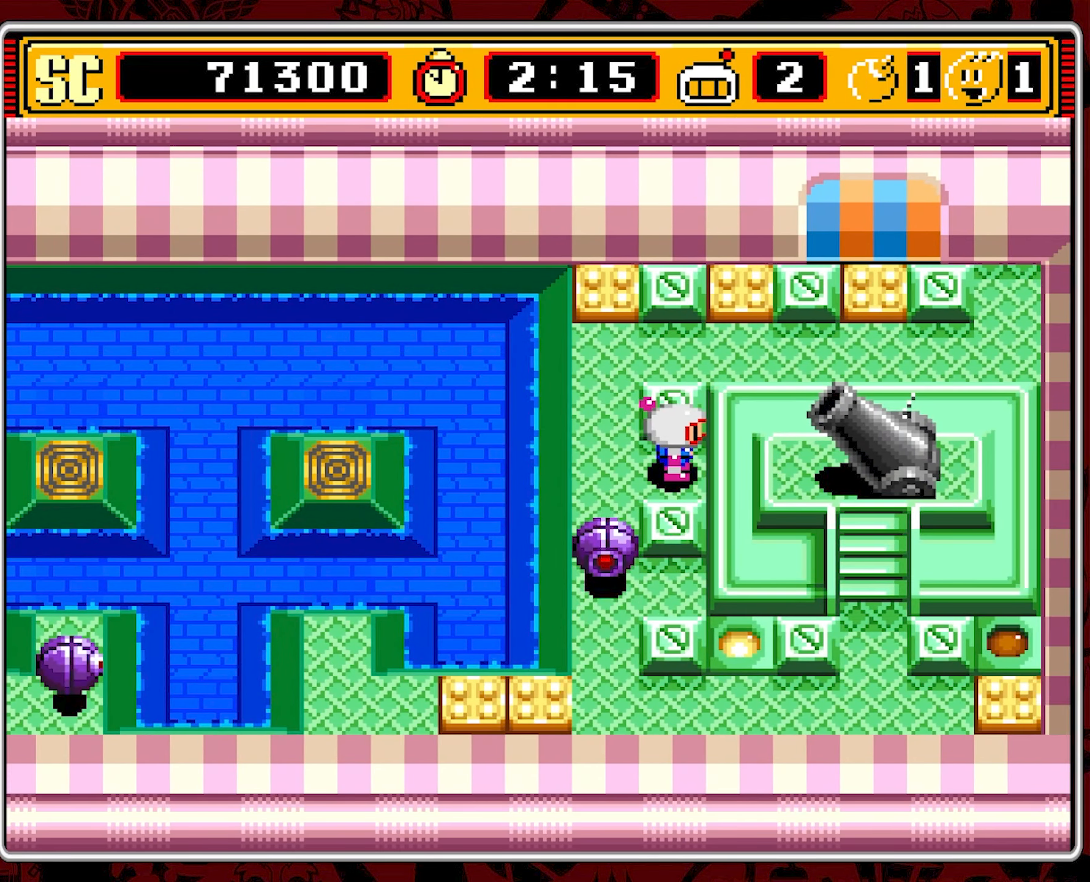
{"buttons": [], "events": []}
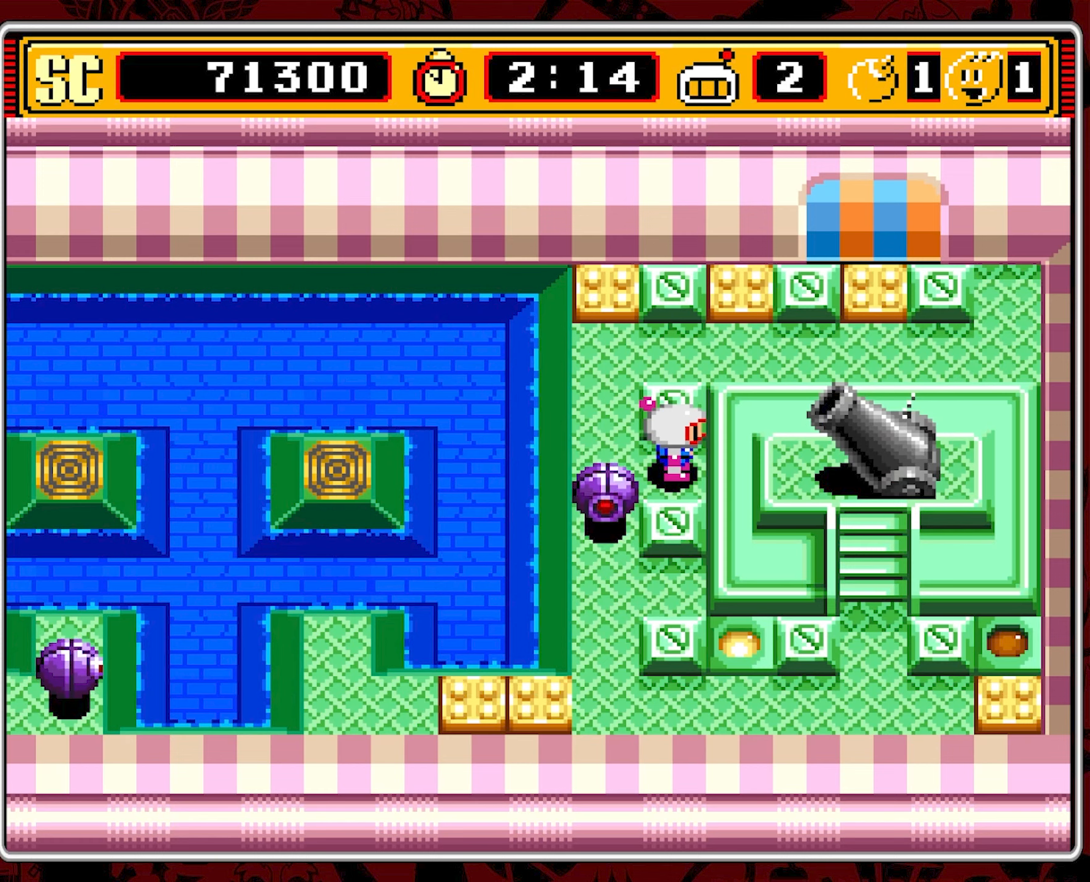
{"buttons": [], "events": []}
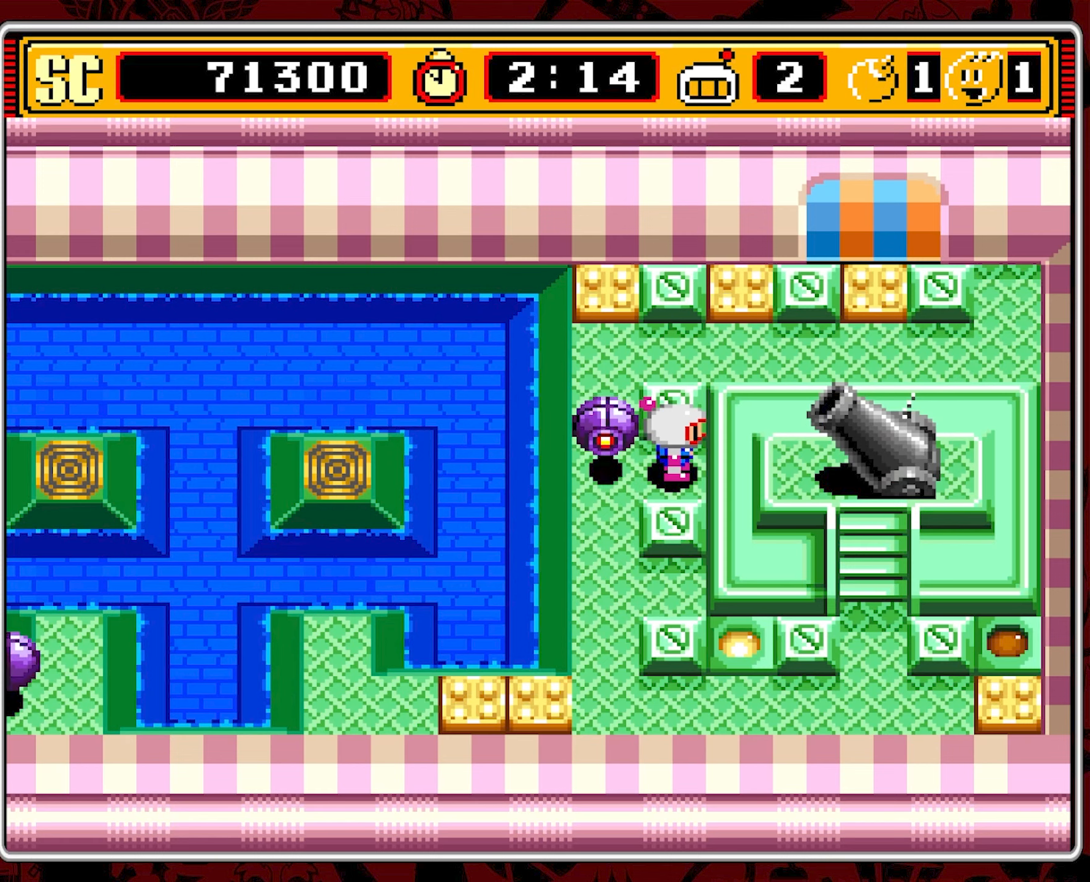
{"buttons": [], "events": []}
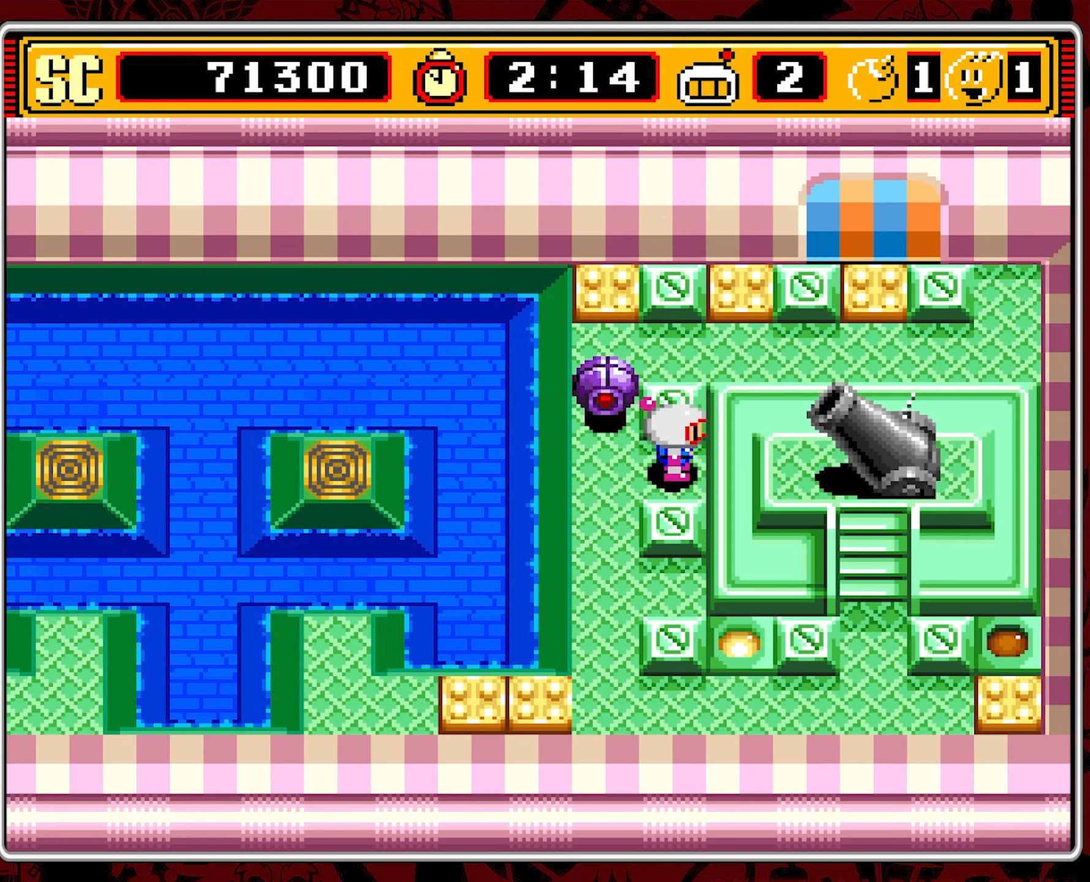
{"buttons": ["DPAD_DOWN"], "events": [[200, "DPAD_LEFT", "down"], [350, "DPAD_DOWN", "down"], [467, "DPAD_LEFT", "up"]]}
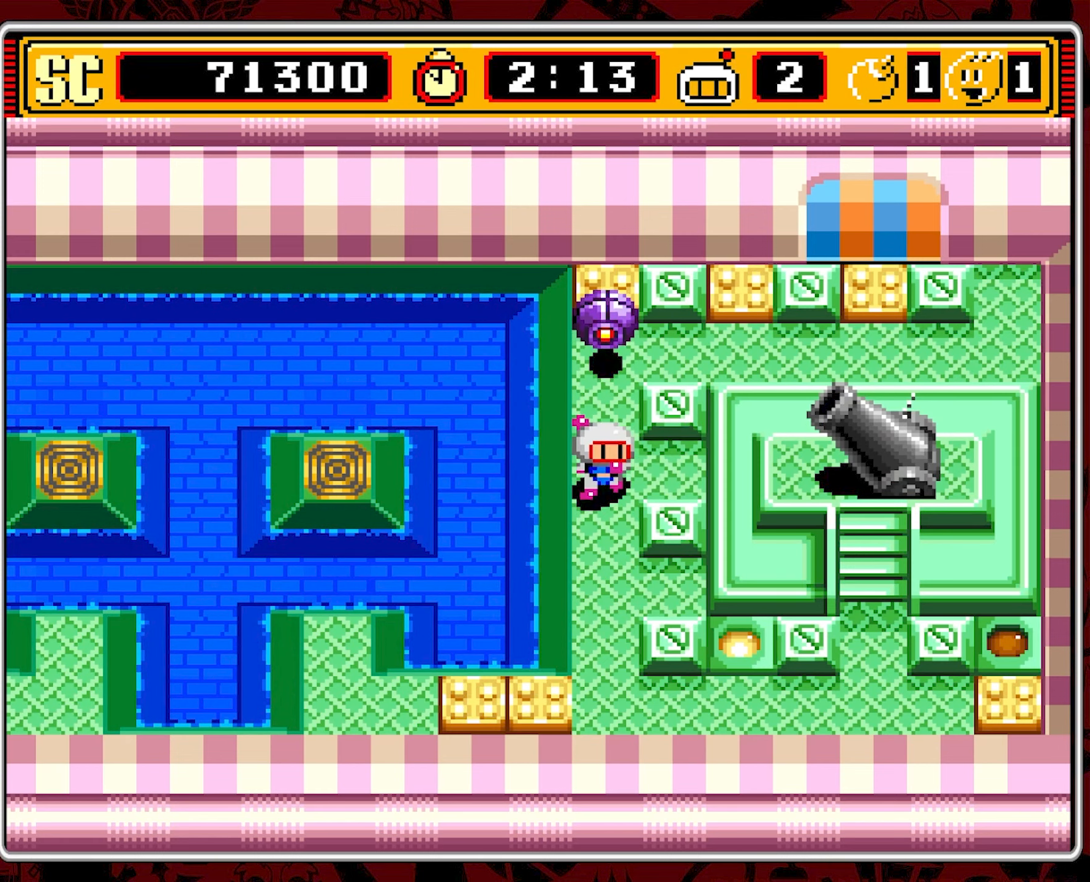
{"buttons": ["DPAD_DOWN"], "events": []}
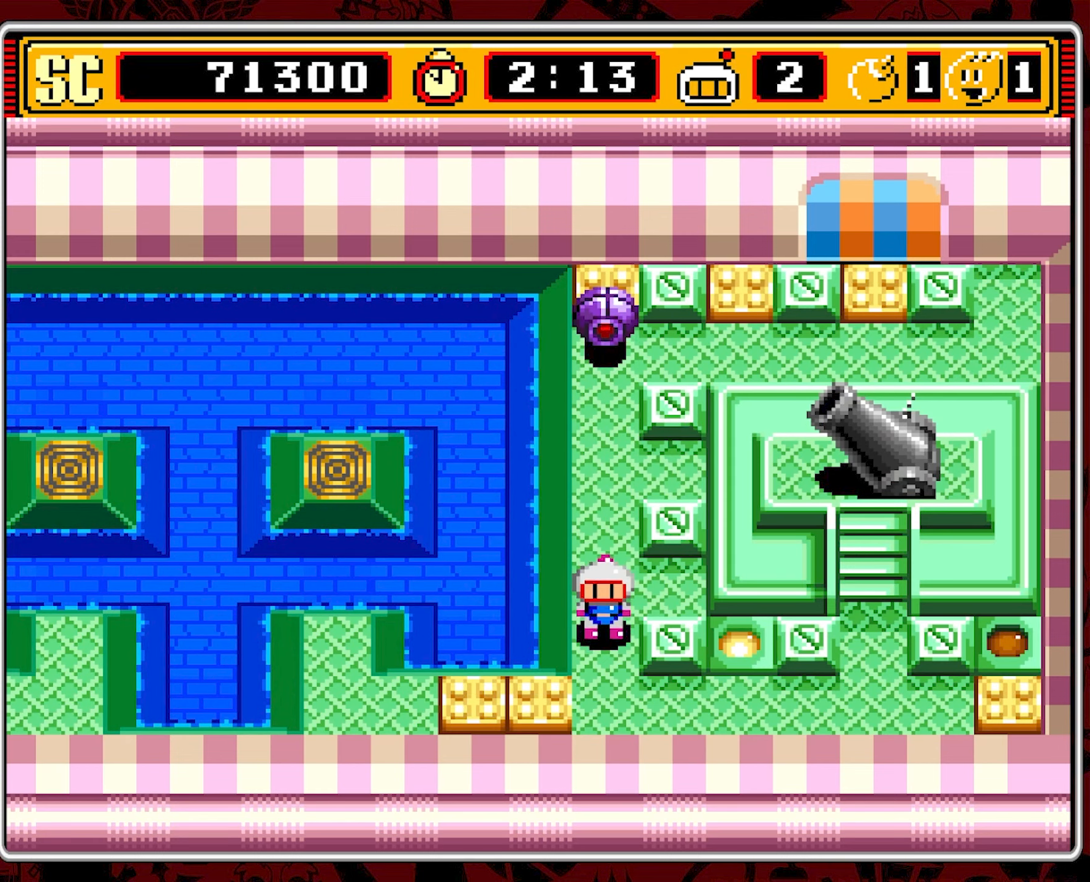
{"buttons": ["DPAD_RIGHT"], "events": [[250, "DPAD_RIGHT", "down"], [283, "DPAD_DOWN", "up"]]}
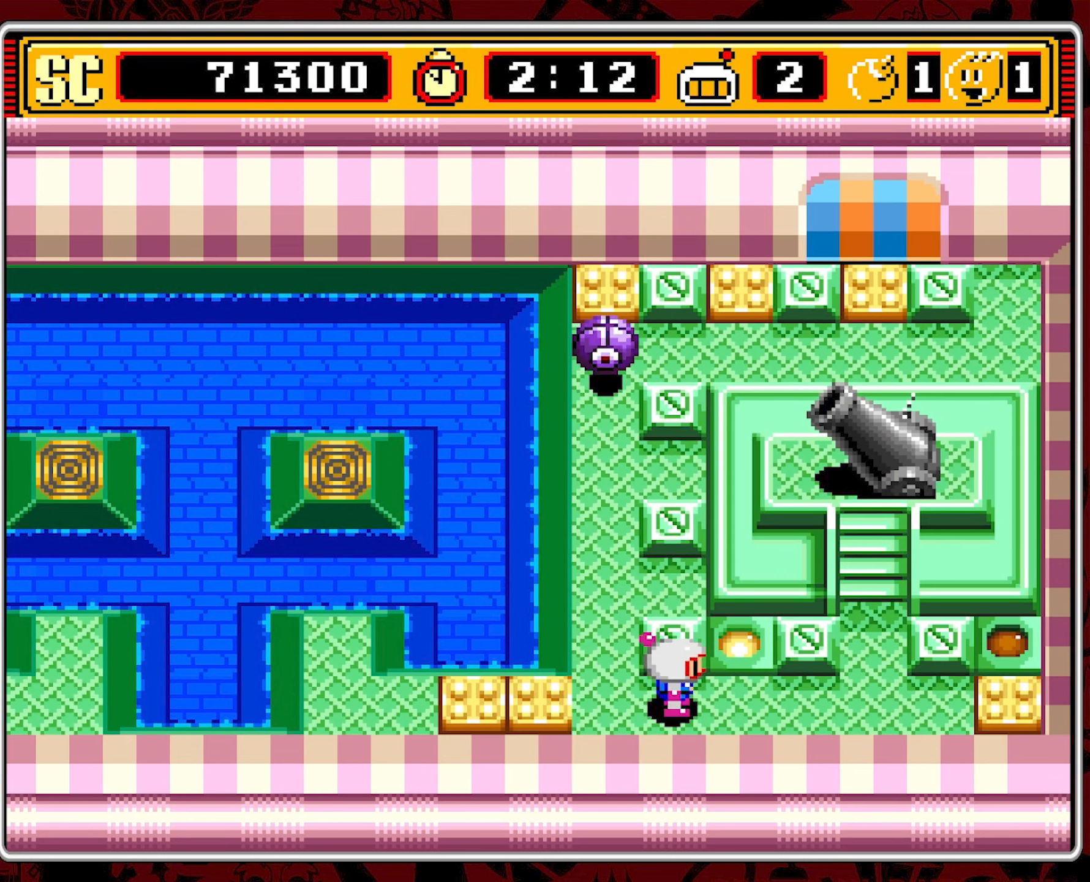
{"buttons": ["DPAD_RIGHT"], "events": []}
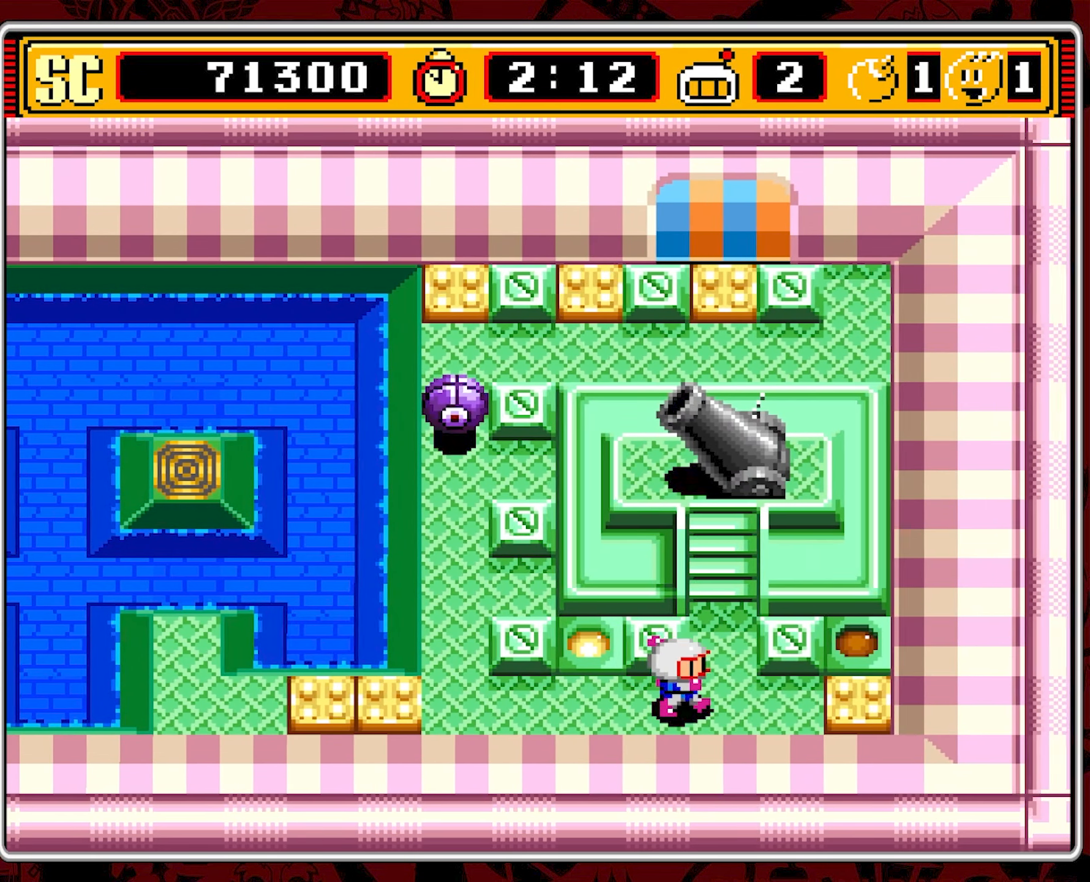
{"buttons": ["DPAD_LEFT"], "events": [[317, "A", "down"], [417, "DPAD_RIGHT", "up"], [450, "A", "up"], [450, "DPAD_LEFT", "down"]]}
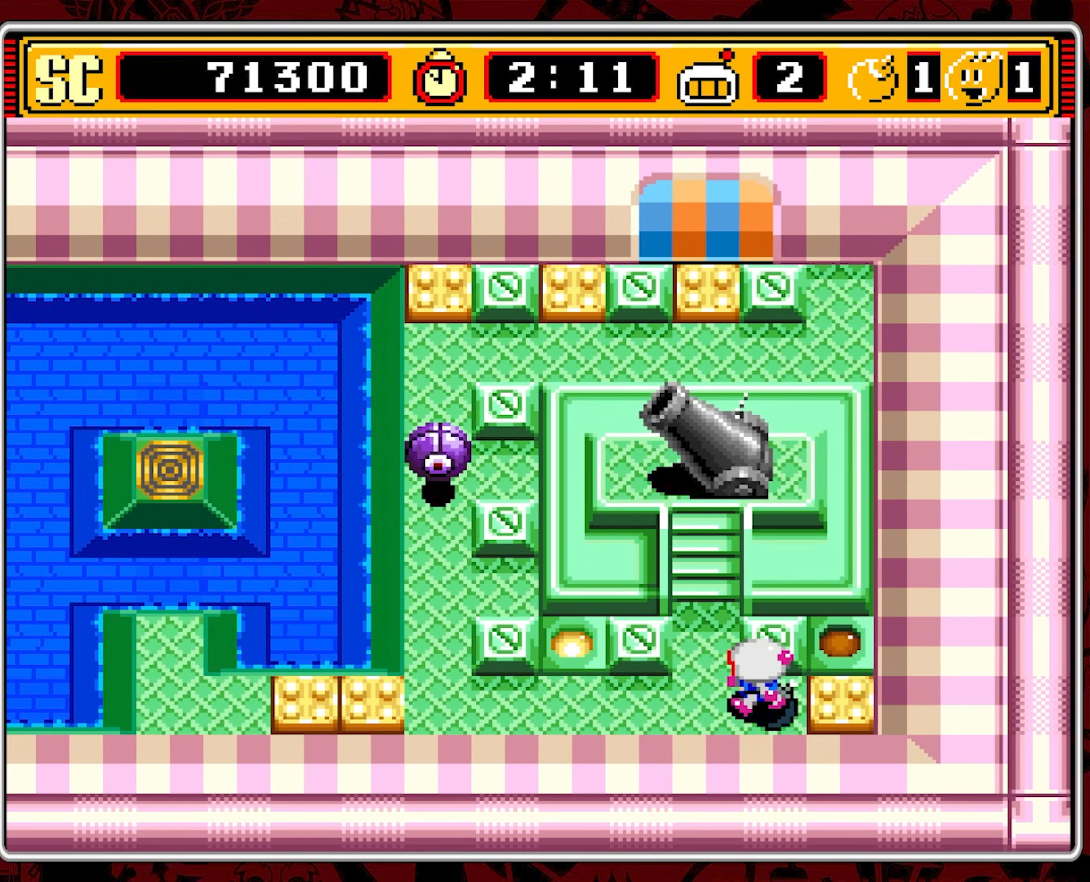
{"buttons": [], "events": [[167, "DPAD_UP", "down"], [200, "DPAD_LEFT", "up"], [450, "DPAD_UP", "up"]]}
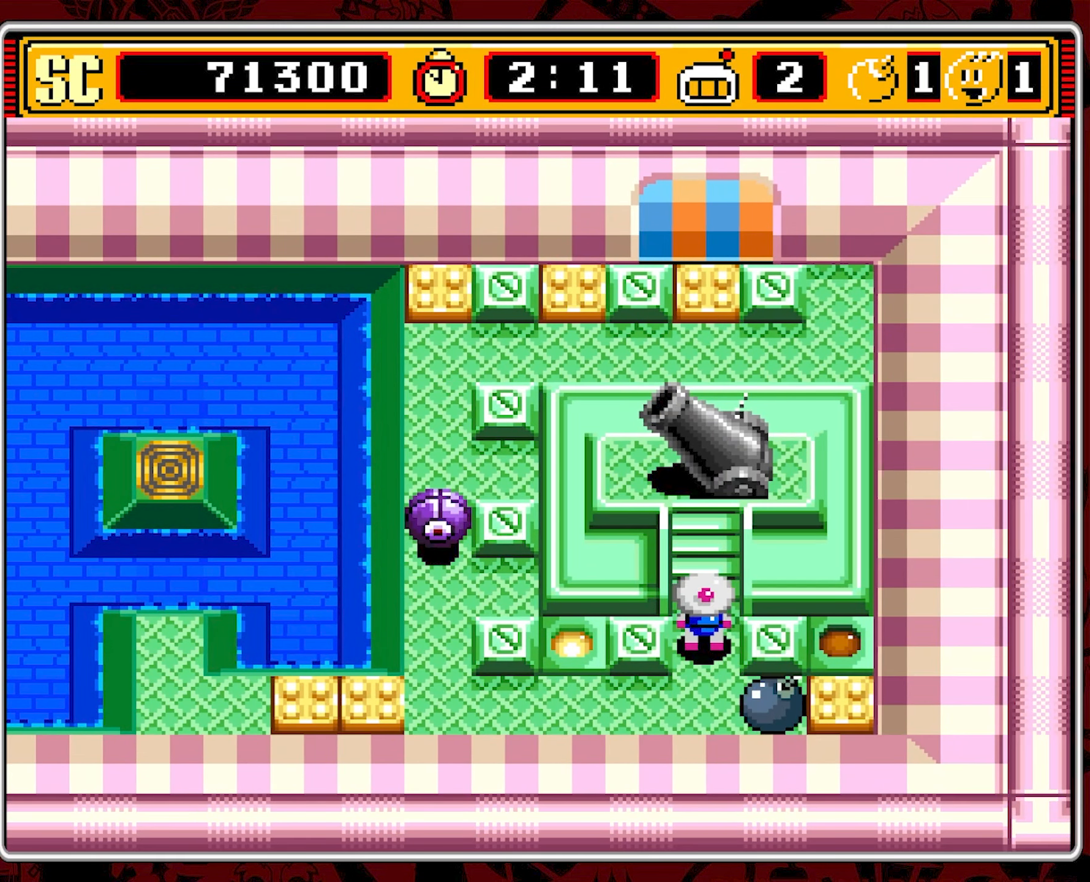
{"buttons": [], "events": []}
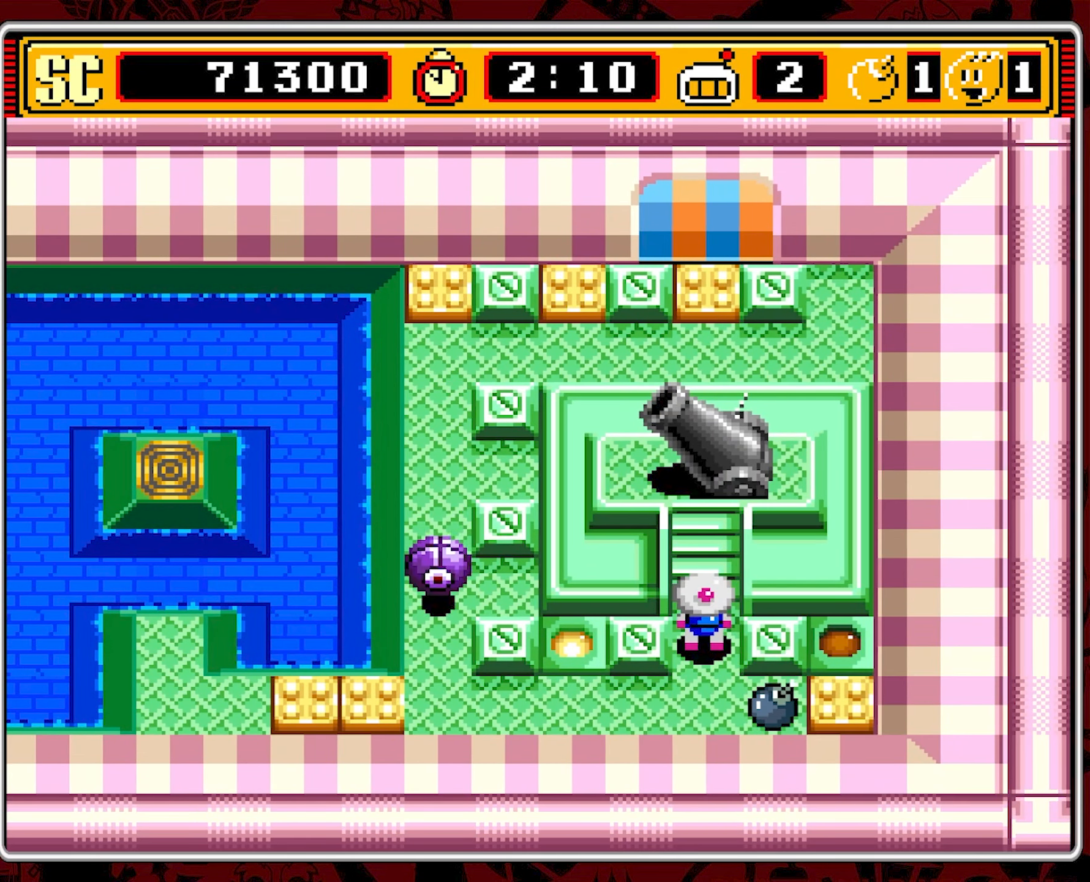
{"buttons": [], "events": []}
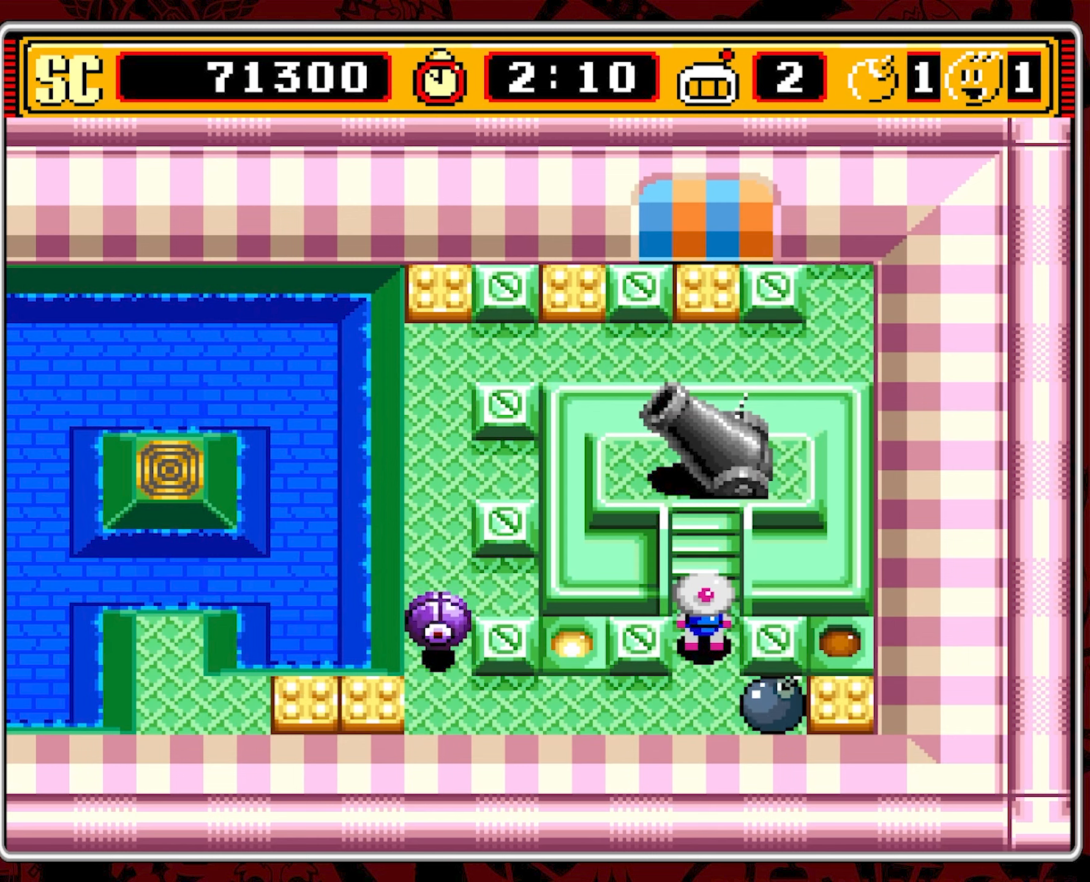
{"buttons": [], "events": []}
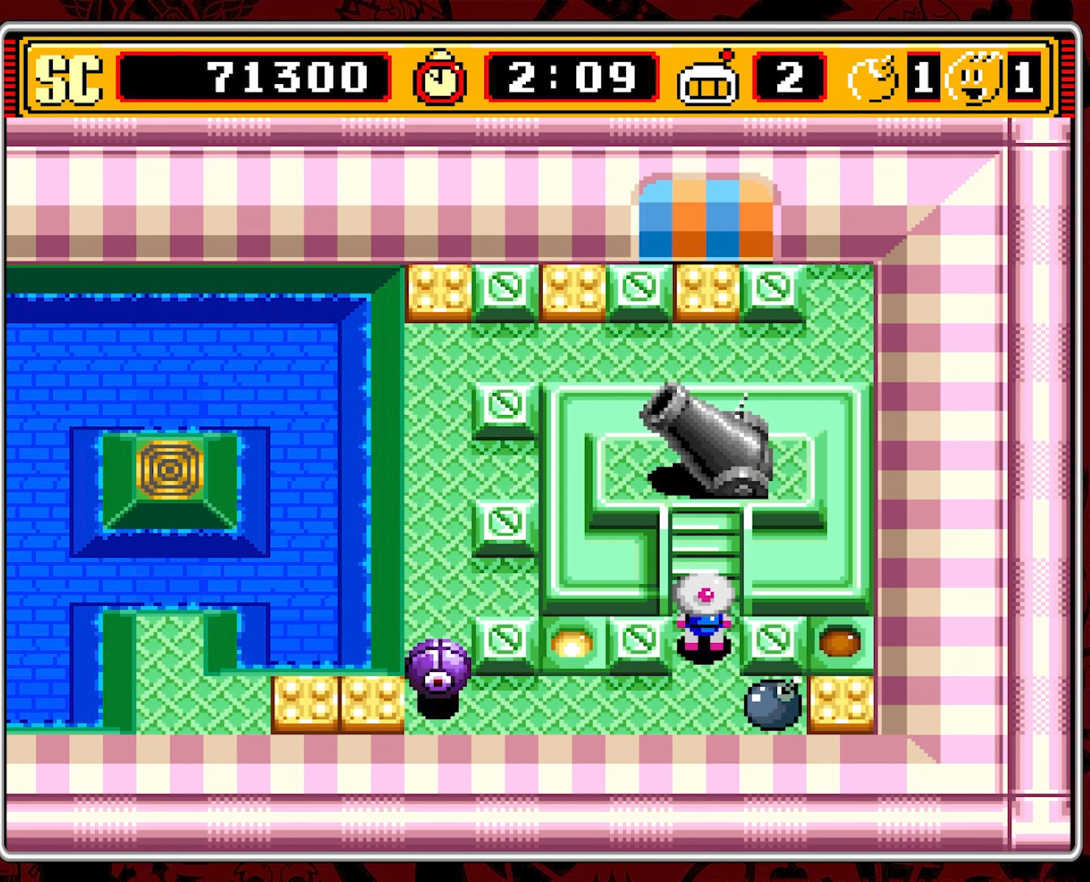
{"buttons": [], "events": []}
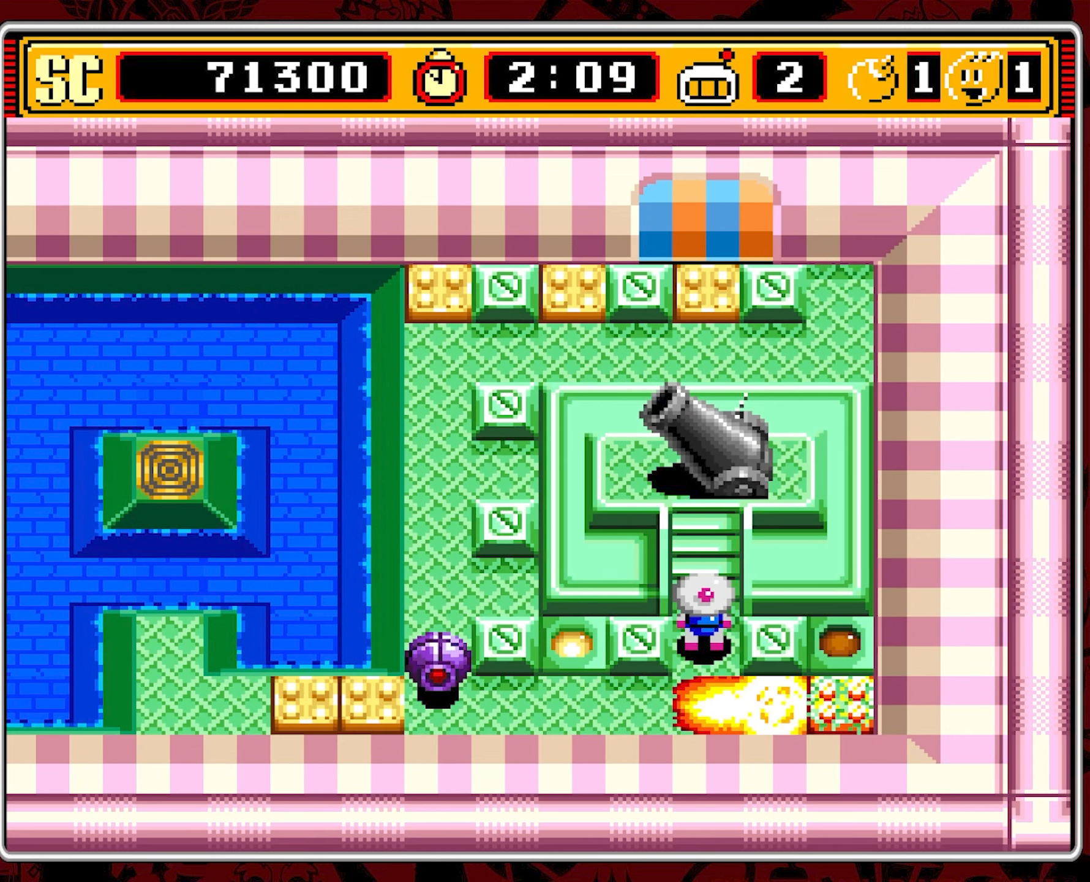
{"buttons": ["DPAD_DOWN"], "events": [[267, "DPAD_DOWN", "down"]]}
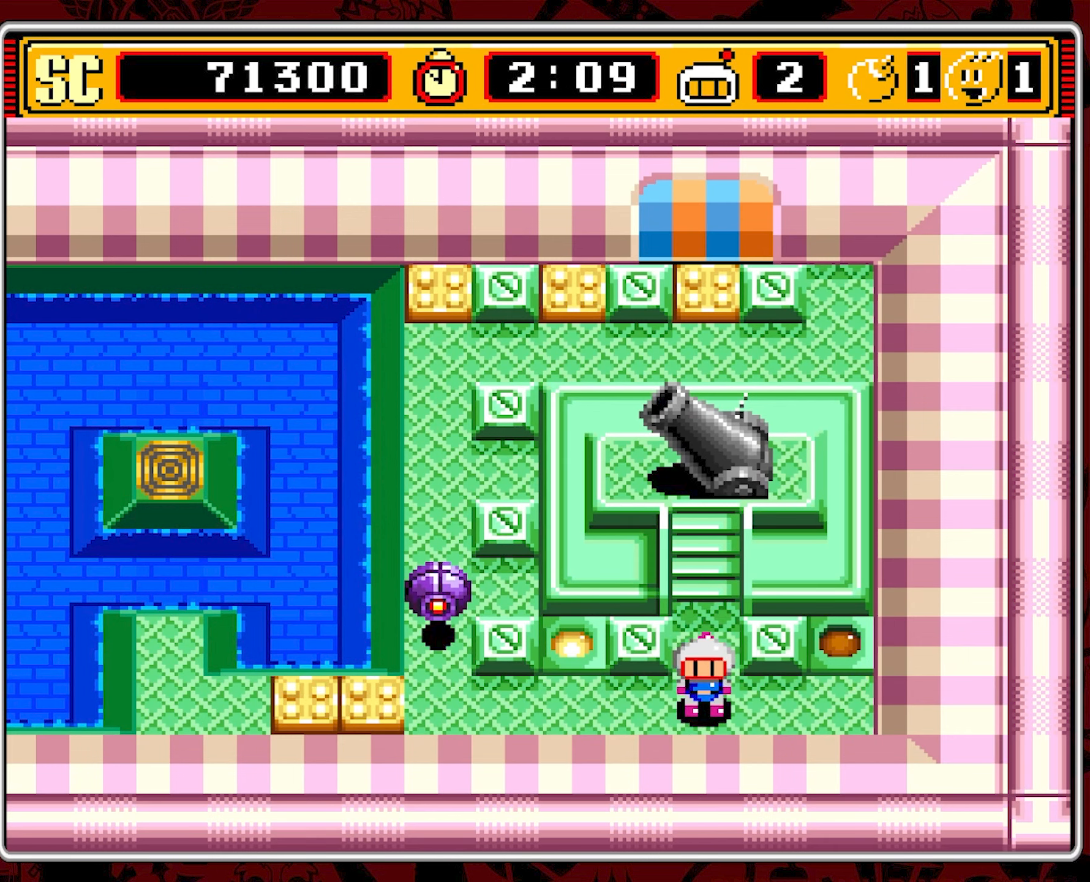
{"buttons": ["A"], "events": [[17, "DPAD_RIGHT", "down"], [50, "DPAD_DOWN", "up"], [450, "A", "down"], [450, "DPAD_RIGHT", "up"]]}
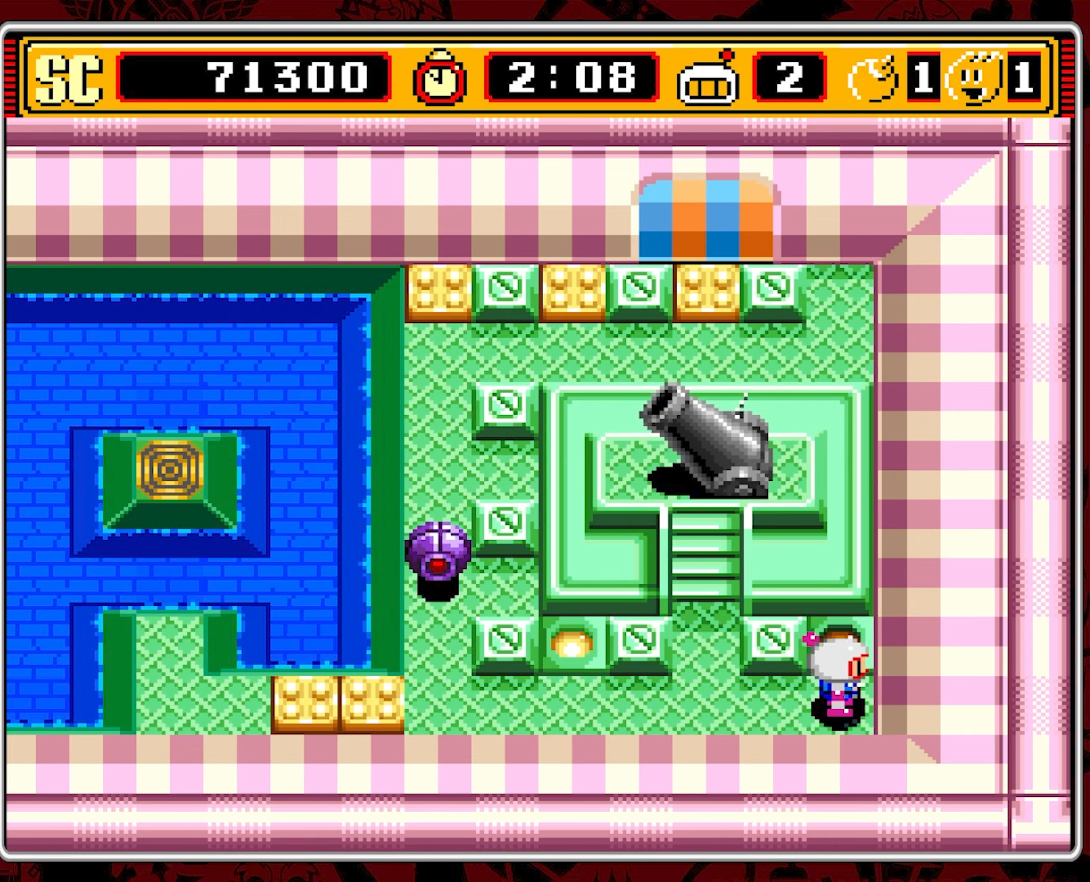
{"buttons": ["DPAD_UP"], "events": [[17, "DPAD_LEFT", "down"], [50, "A", "up"], [434, "DPAD_UP", "down"], [484, "DPAD_LEFT", "up"]]}